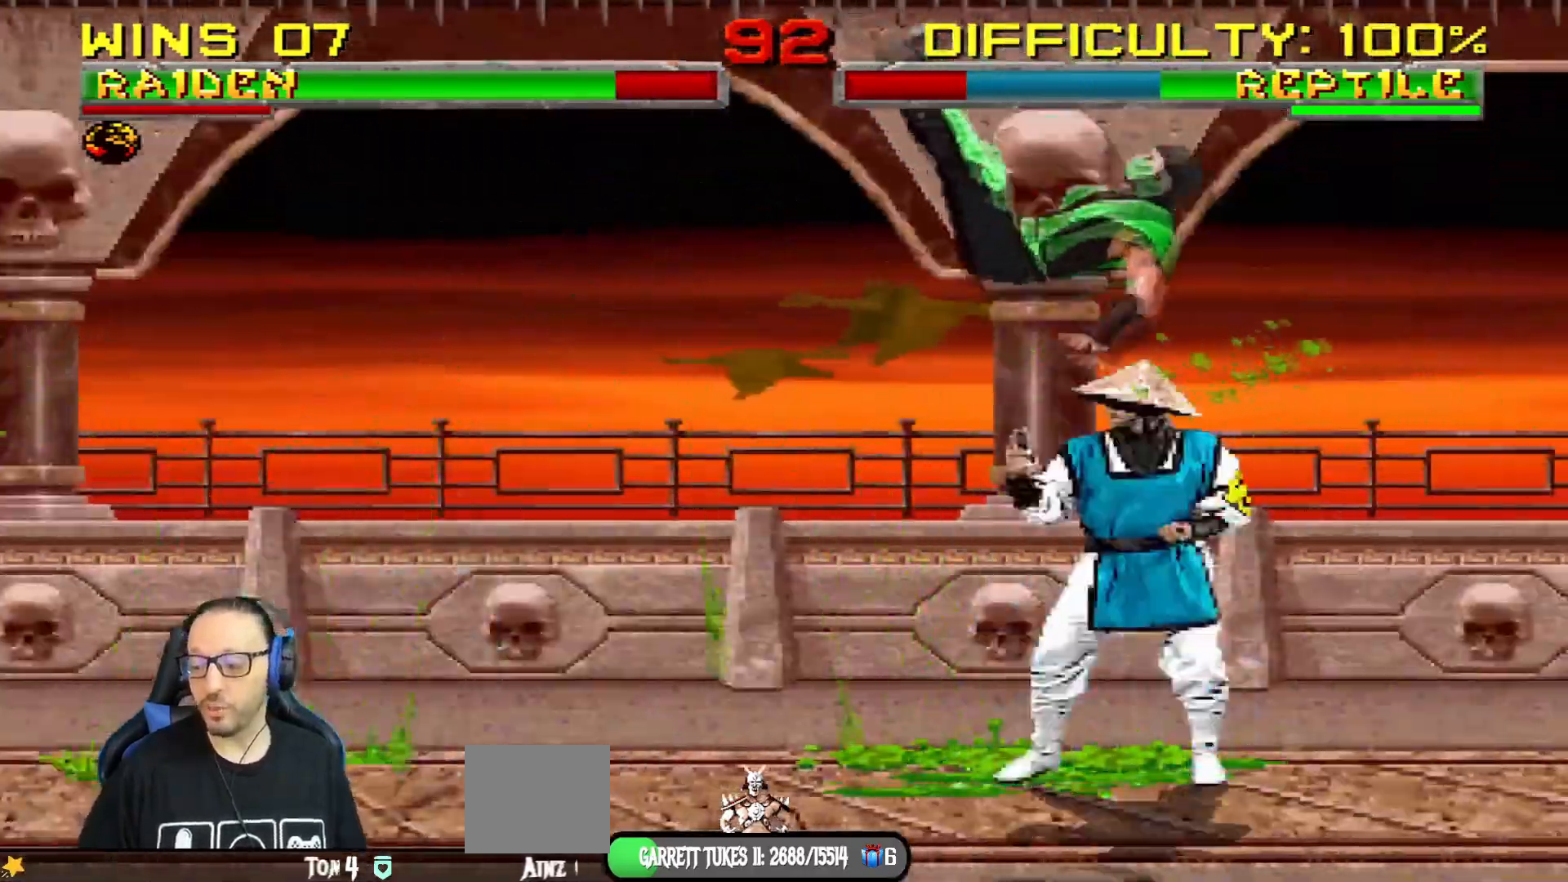
Gameplay with a controller (PlayStation layout); each line is a JSON object with the inputs held at the frame after it. "events" lists button and stick changes between this image and that frame as [ms after this image, input, new state], when the widget could be followed in between.
{"buttons": ["L1", "DPAD_UP", "DPAD_LEFT"], "left_stick": "center", "right_stick": "center", "events": [[150, "CROSS", "down"], [200, "SQUARE", "down"], [250, "CIRCLE", "down"], [283, "R1", "down"], [283, "TRIANGLE", "down"], [350, "CROSS", "up"], [367, "R1", "up"], [367, "SQUARE", "up"], [434, "DPAD_LEFT", "down"], [450, "L1", "down"], [467, "DPAD_UP", "down"], [484, "CIRCLE", "up"], [484, "TRIANGLE", "up"]]}
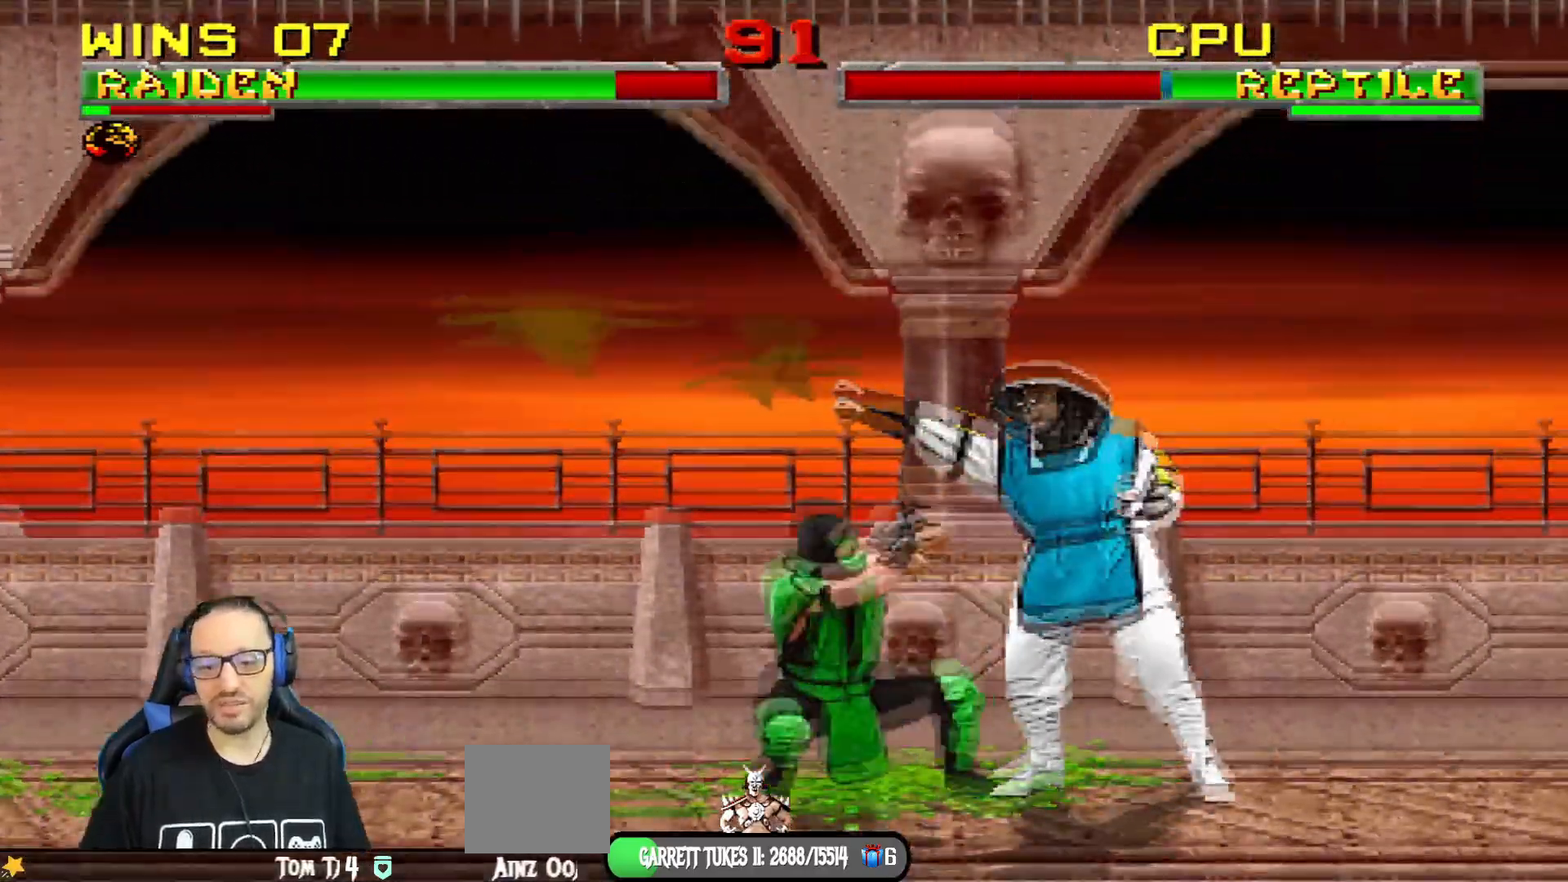
{"buttons": ["L1"], "left_stick": "center", "right_stick": "center"}
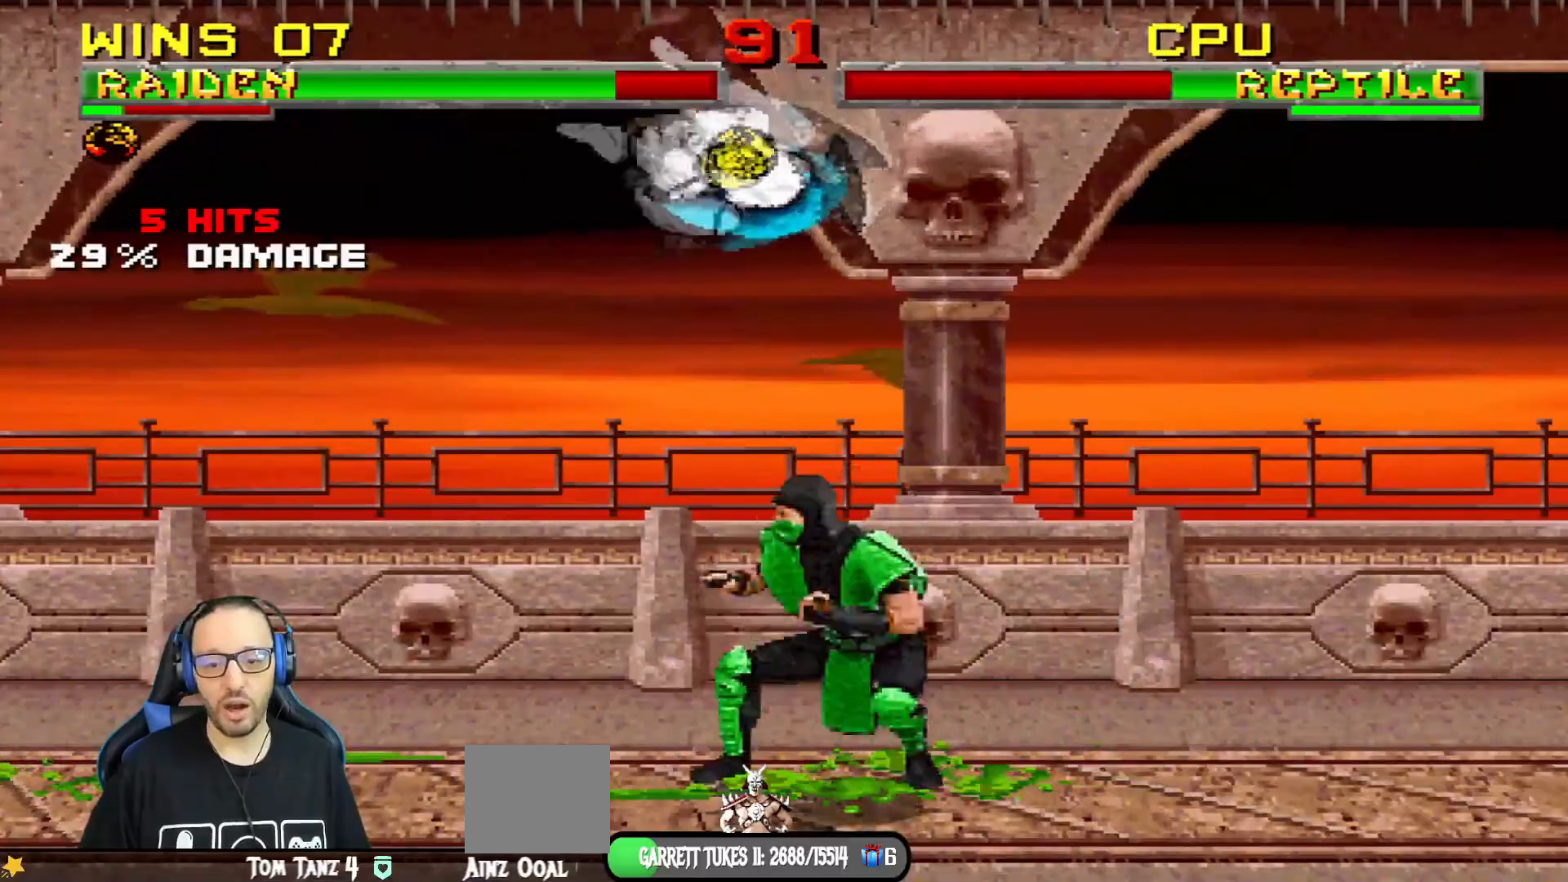
{"buttons": ["CIRCLE", "TRIANGLE", "L1", "DPAD_LEFT"], "left_stick": "center", "right_stick": "center", "events": [[33, "DPAD_RIGHT", "down"], [33, "SQUARE", "down"], [100, "DPAD_RIGHT", "up"], [150, "SQUARE", "up"], [183, "DPAD_LEFT", "down"], [200, "TRIANGLE", "down"], [217, "CIRCLE", "down"], [300, "CIRCLE", "up"], [300, "TRIANGLE", "up"], [350, "CIRCLE", "down"], [350, "TRIANGLE", "down"], [450, "TRIANGLE", "up"], [500, "TRIANGLE", "down"]]}
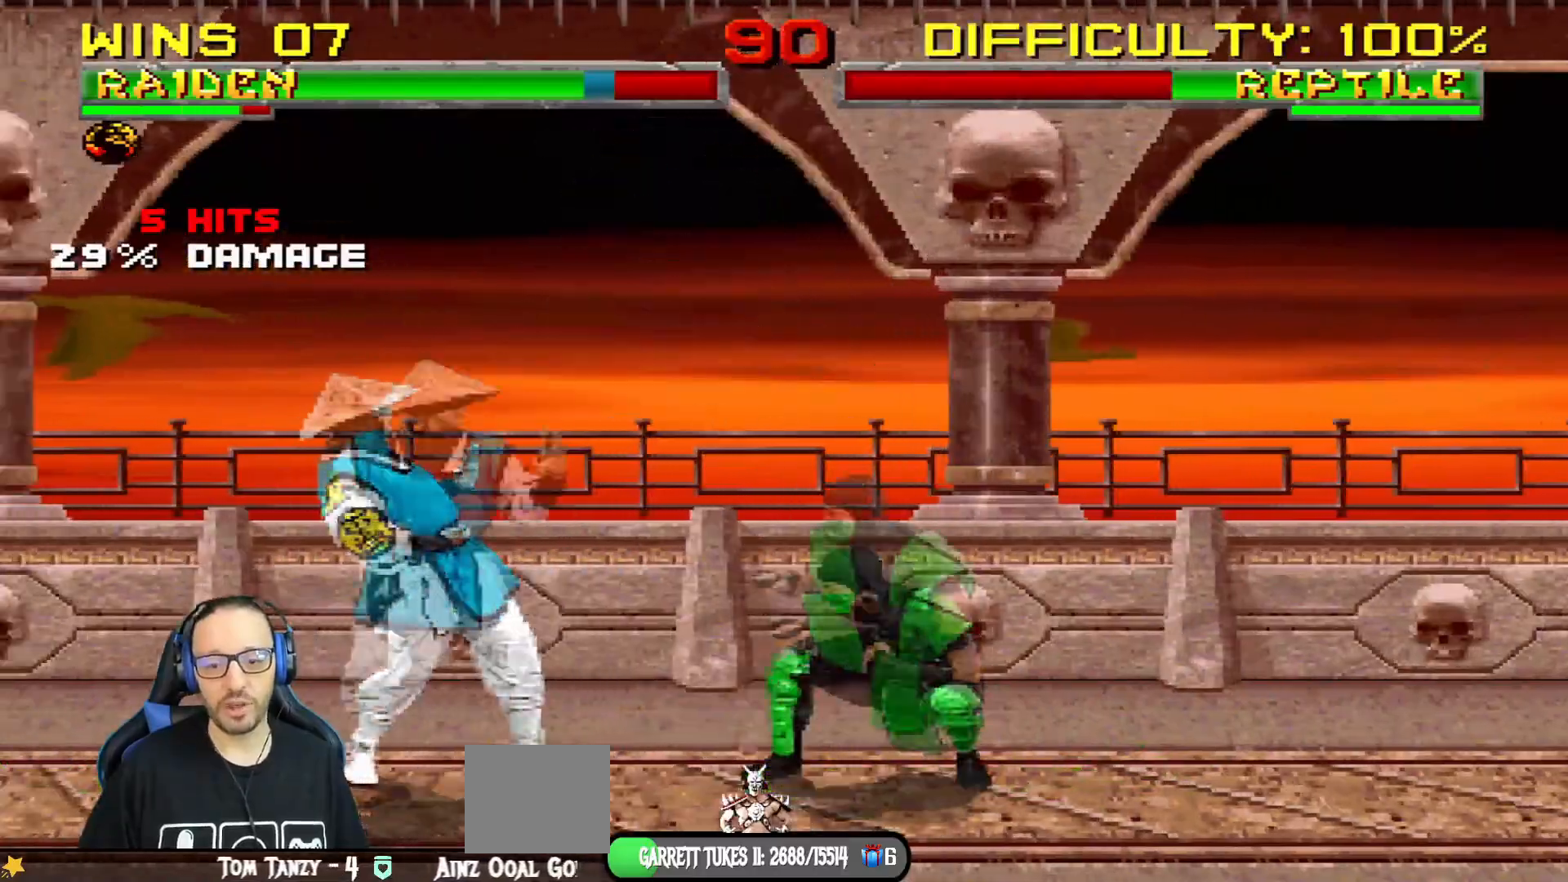
{"buttons": [], "left_stick": "center", "right_stick": "center", "events": [[100, "TRIANGLE", "up"], [117, "CIRCLE", "up"], [184, "DPAD_UP", "down"], [417, "DPAD_LEFT", "up"], [434, "DPAD_UP", "up"], [451, "L1", "up"]]}
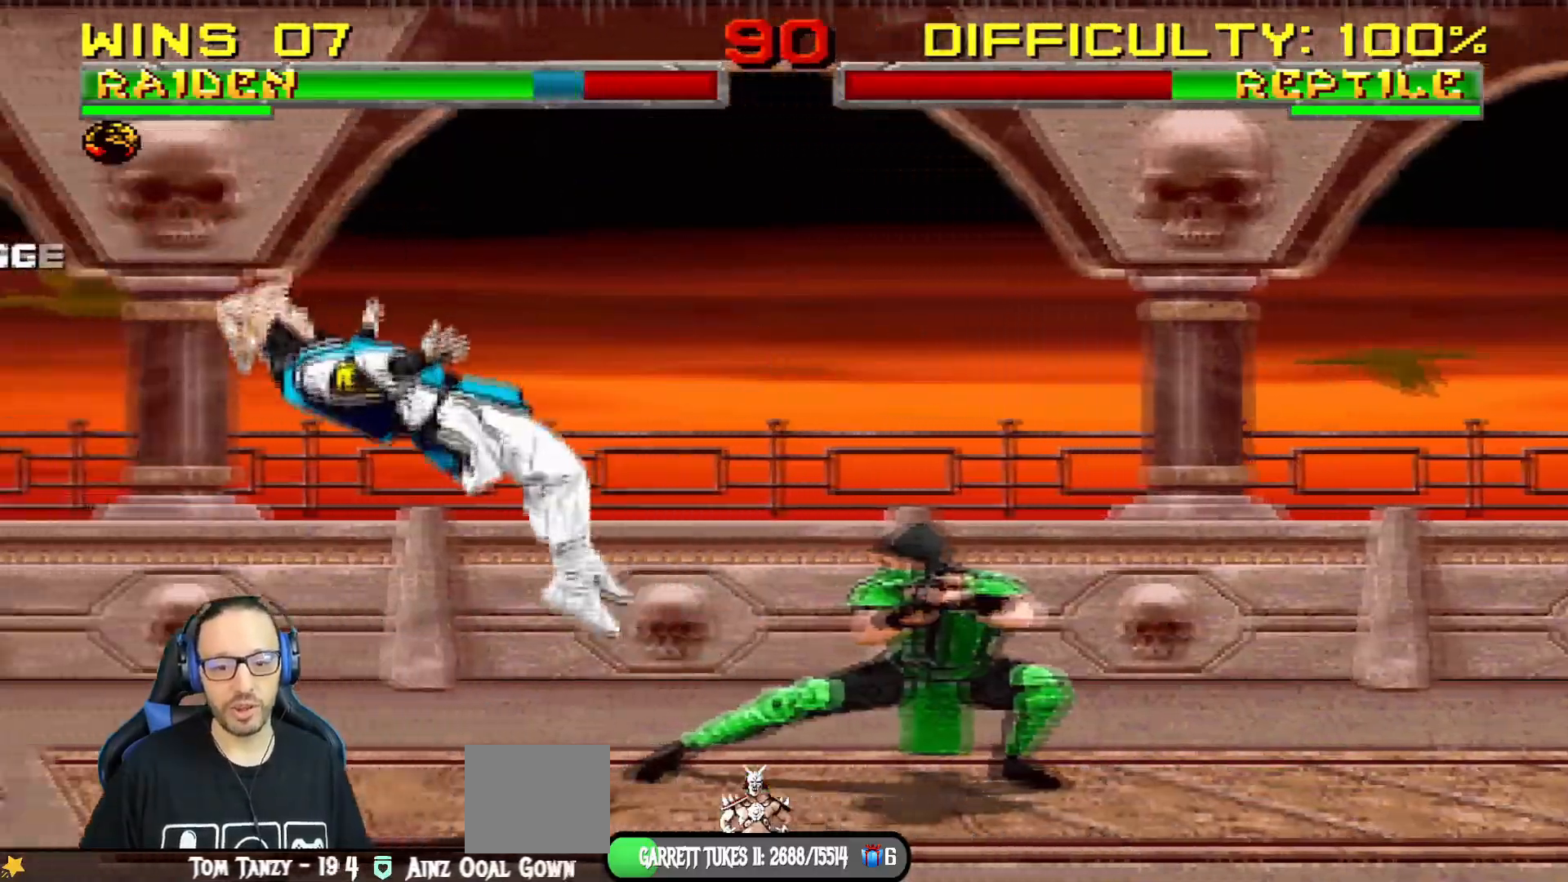
{"buttons": ["L1", "R1", "DPAD_DOWN", "DPAD_LEFT"], "left_stick": "center", "right_stick": "center", "events": [[33, "DPAD_DOWN", "down"], [50, "L1", "down"], [83, "DPAD_LEFT", "down"], [83, "R1", "down"]]}
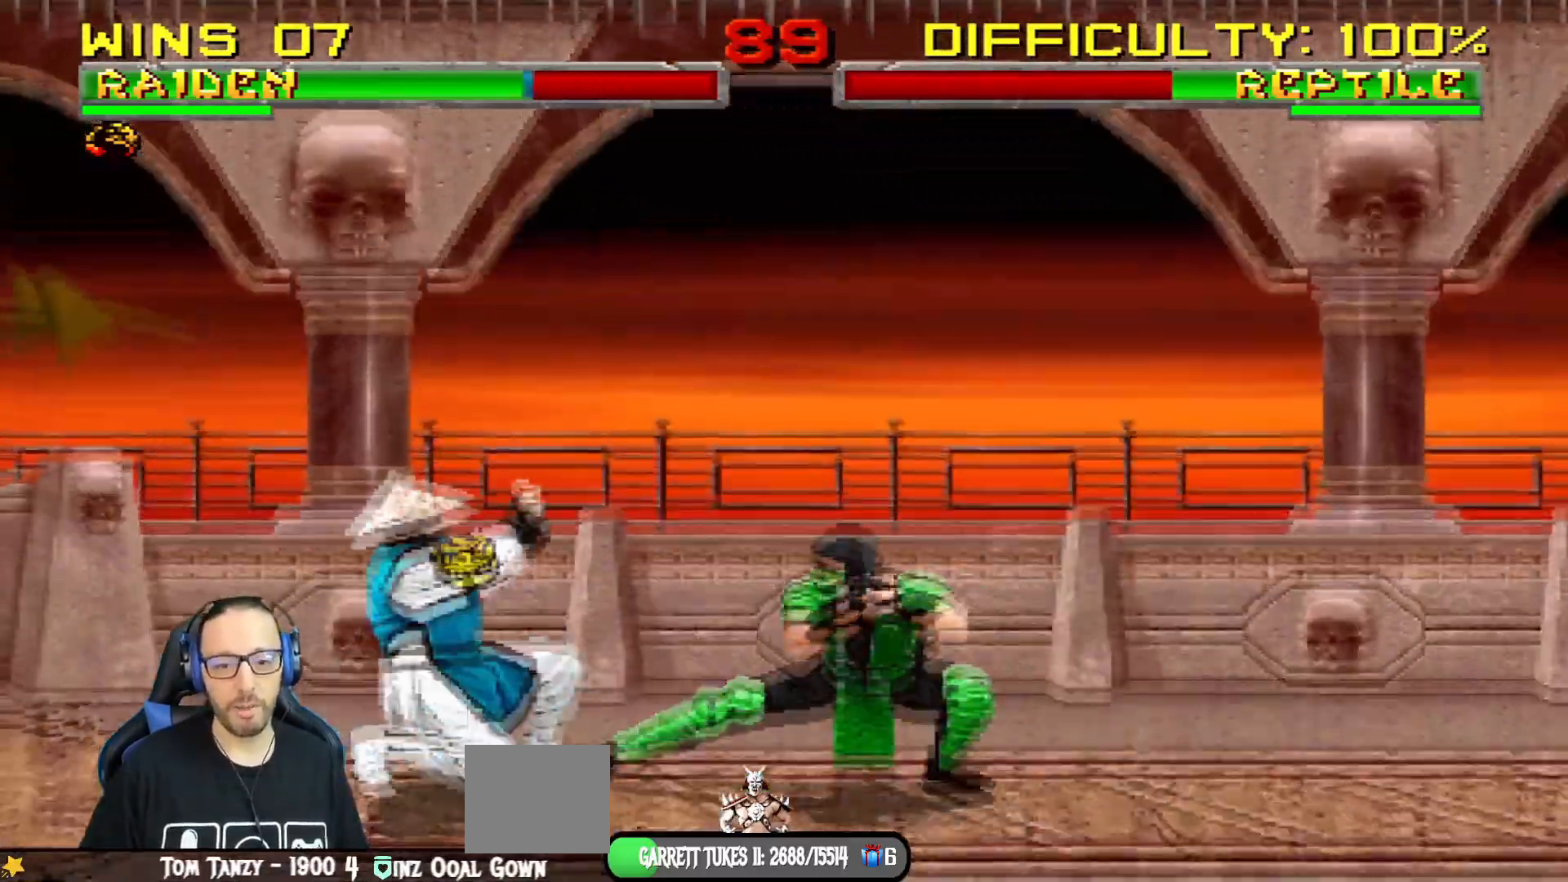
{"buttons": ["L1", "DPAD_UP", "DPAD_RIGHT"], "left_stick": "center", "right_stick": "center", "events": [[184, "DPAD_DOWN", "up"], [184, "DPAD_LEFT", "up"], [184, "R1", "up"], [217, "L1", "up"], [284, "DPAD_RIGHT", "down"], [301, "L1", "down"], [317, "DPAD_UP", "down"]]}
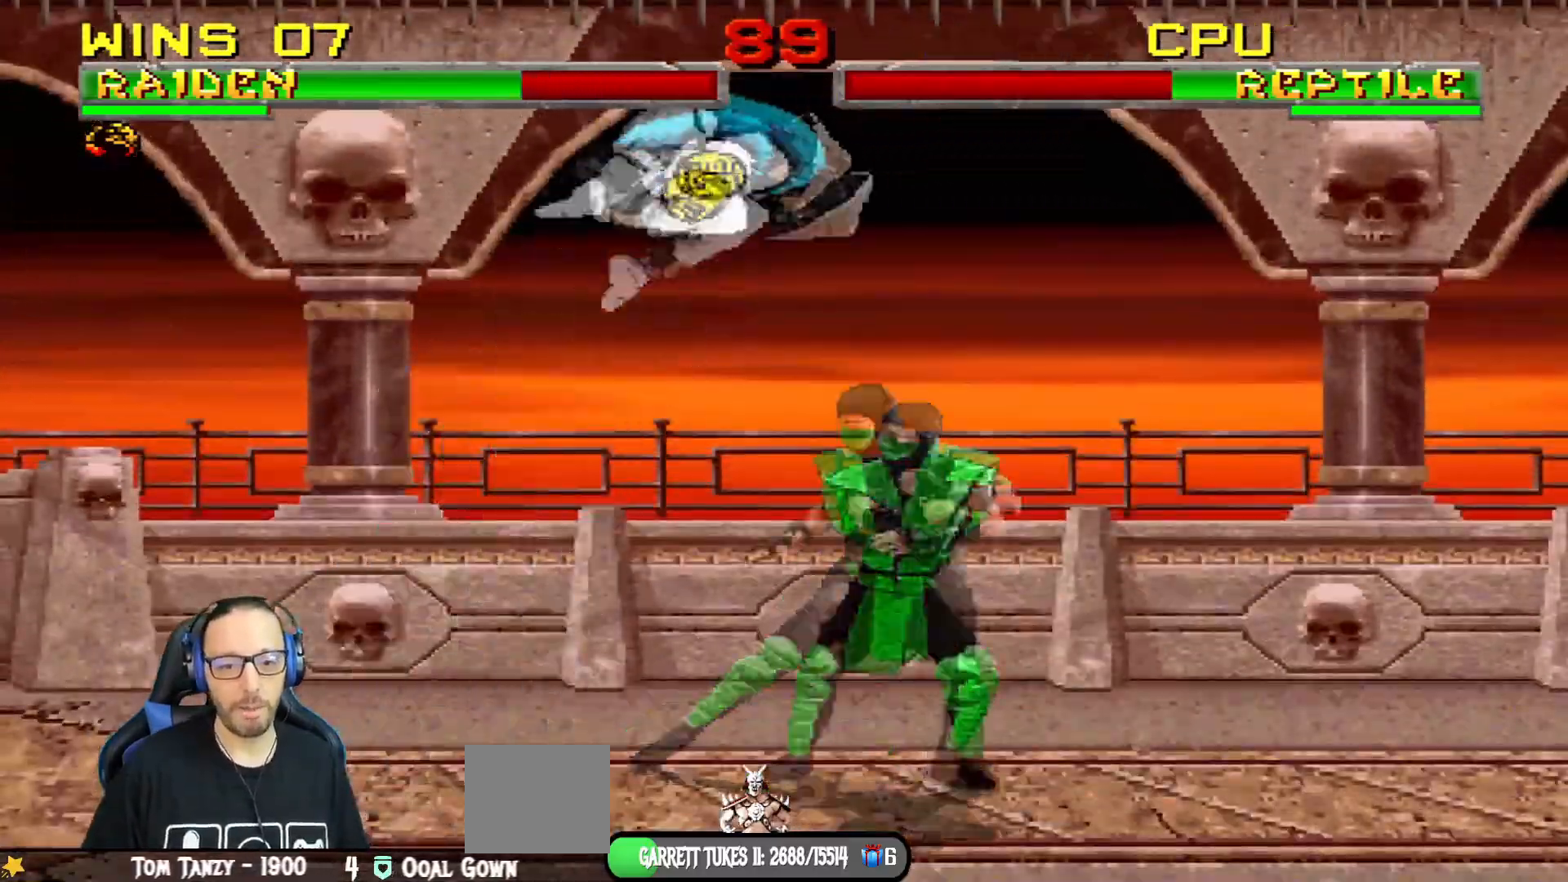
{"buttons": ["L1", "DPAD_DOWN"], "left_stick": "center", "right_stick": "center", "events": [[117, "DPAD_RIGHT", "up"], [117, "DPAD_UP", "up"], [167, "DPAD_LEFT", "down"], [267, "SQUARE", "down"], [350, "DPAD_DOWN", "down"], [367, "DPAD_LEFT", "up"], [367, "SQUARE", "up"], [417, "SQUARE", "down"], [500, "SQUARE", "up"]]}
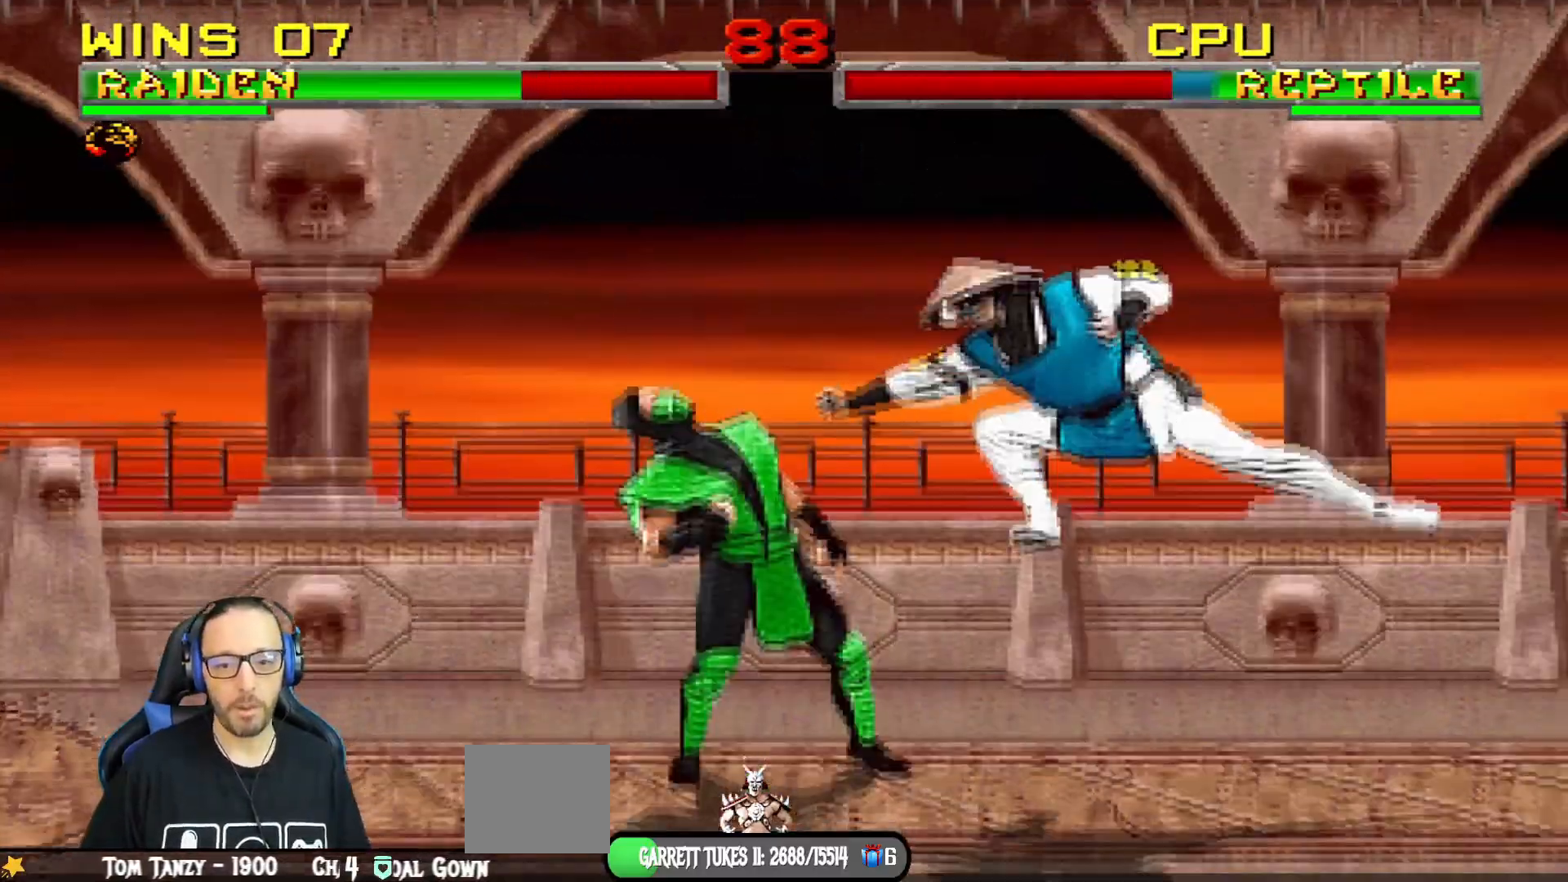
{"buttons": ["CROSS", "L1", "DPAD_DOWN"], "left_stick": "center", "right_stick": "center", "events": [[84, "SQUARE", "down"], [201, "CROSS", "down"], [217, "SQUARE", "up"], [301, "CROSS", "up"], [351, "CROSS", "down"], [467, "CROSS", "up"], [501, "CROSS", "down"]]}
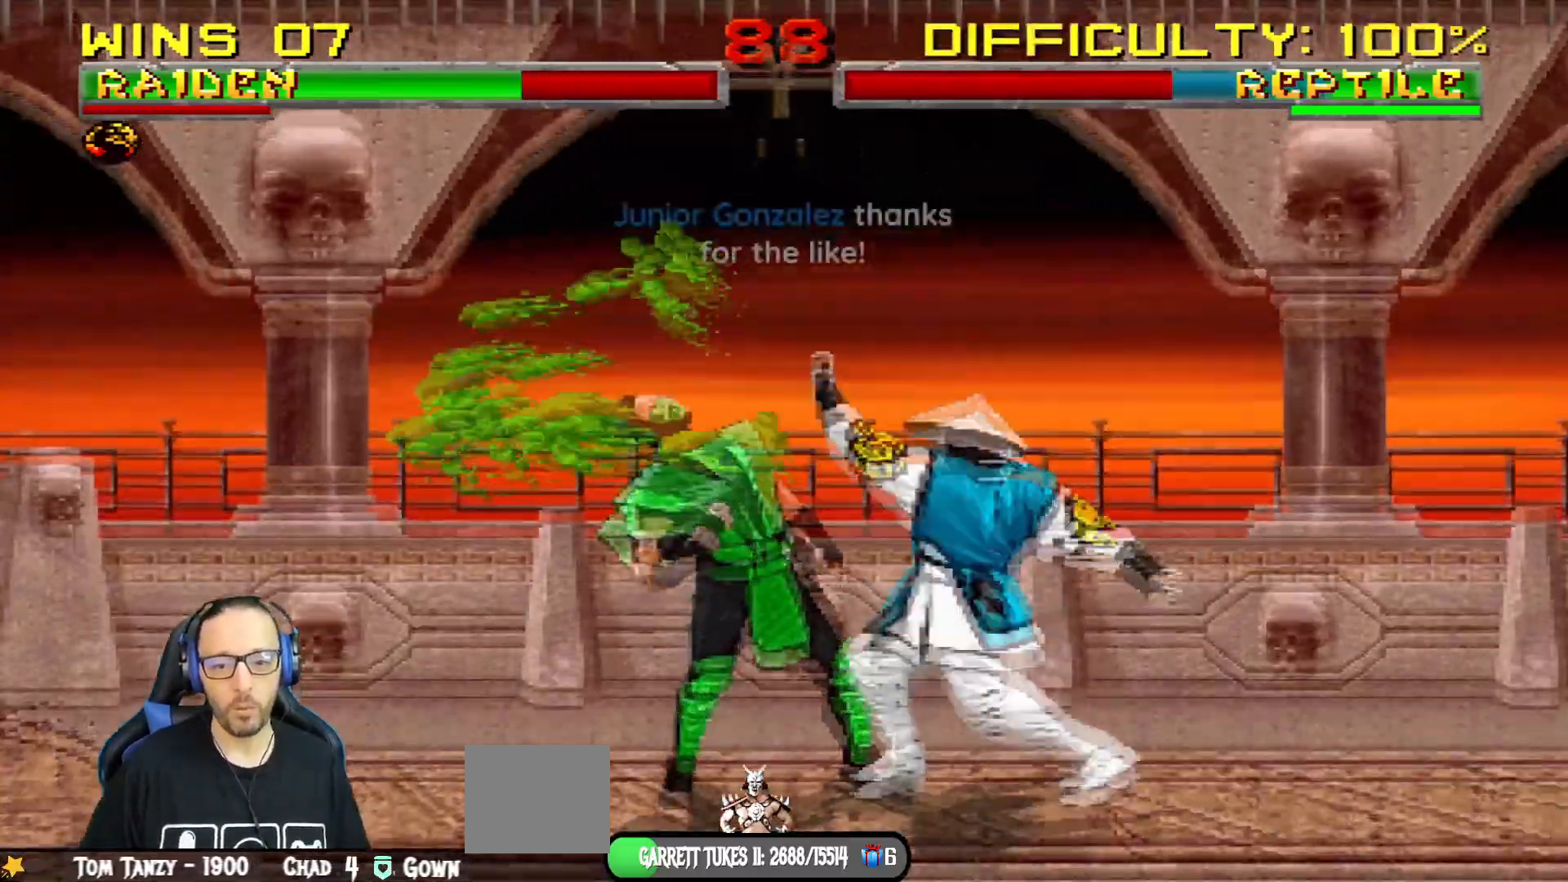
{"buttons": [], "left_stick": "center", "right_stick": "center", "events": [[117, "CROSS", "up"], [167, "CROSS", "down"], [217, "DPAD_RIGHT", "down"], [334, "DPAD_RIGHT", "up"], [367, "DPAD_DOWN", "up"], [367, "L1", "up"], [384, "CROSS", "up"]]}
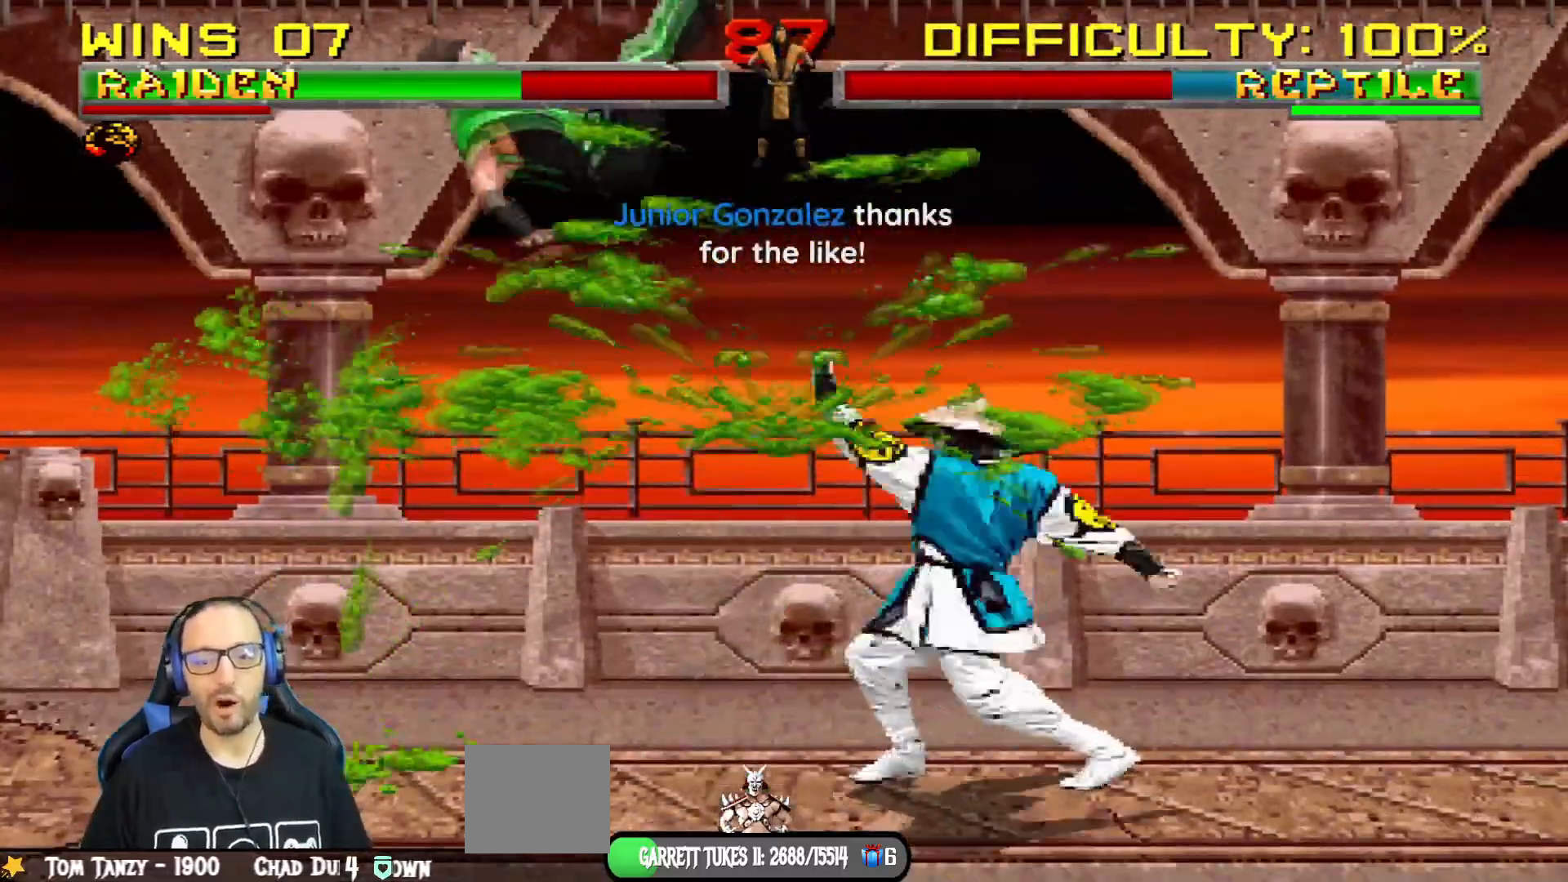
{"buttons": [], "left_stick": "center", "right_stick": "center", "events": [[84, "DPAD_DOWN", "down"], [117, "DPAD_RIGHT", "down"], [151, "DPAD_DOWN", "up"], [151, "DPAD_UP", "down"], [184, "DPAD_RIGHT", "up"], [317, "DPAD_UP", "up"]]}
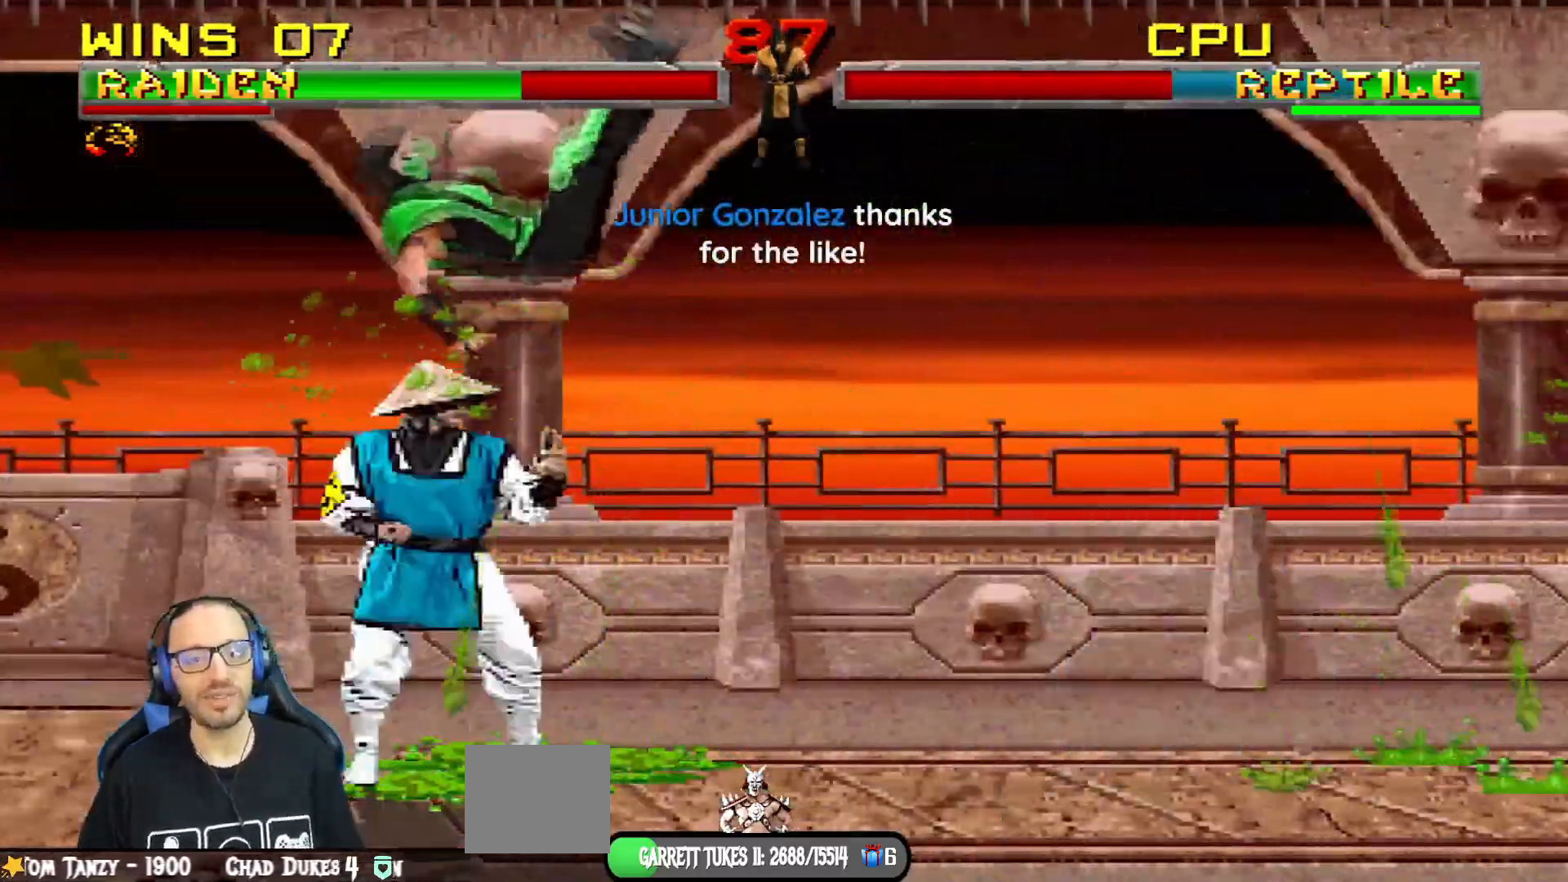
{"buttons": ["TRIANGLE"], "left_stick": "center", "right_stick": "center", "events": [[17, "SQUARE", "down"], [133, "SQUARE", "up"], [217, "DPAD_RIGHT", "down"], [217, "DPAD_UP", "down"], [250, "L1", "down"], [417, "TRIANGLE", "down"], [450, "DPAD_UP", "up"], [467, "DPAD_RIGHT", "up"], [467, "L1", "up"]]}
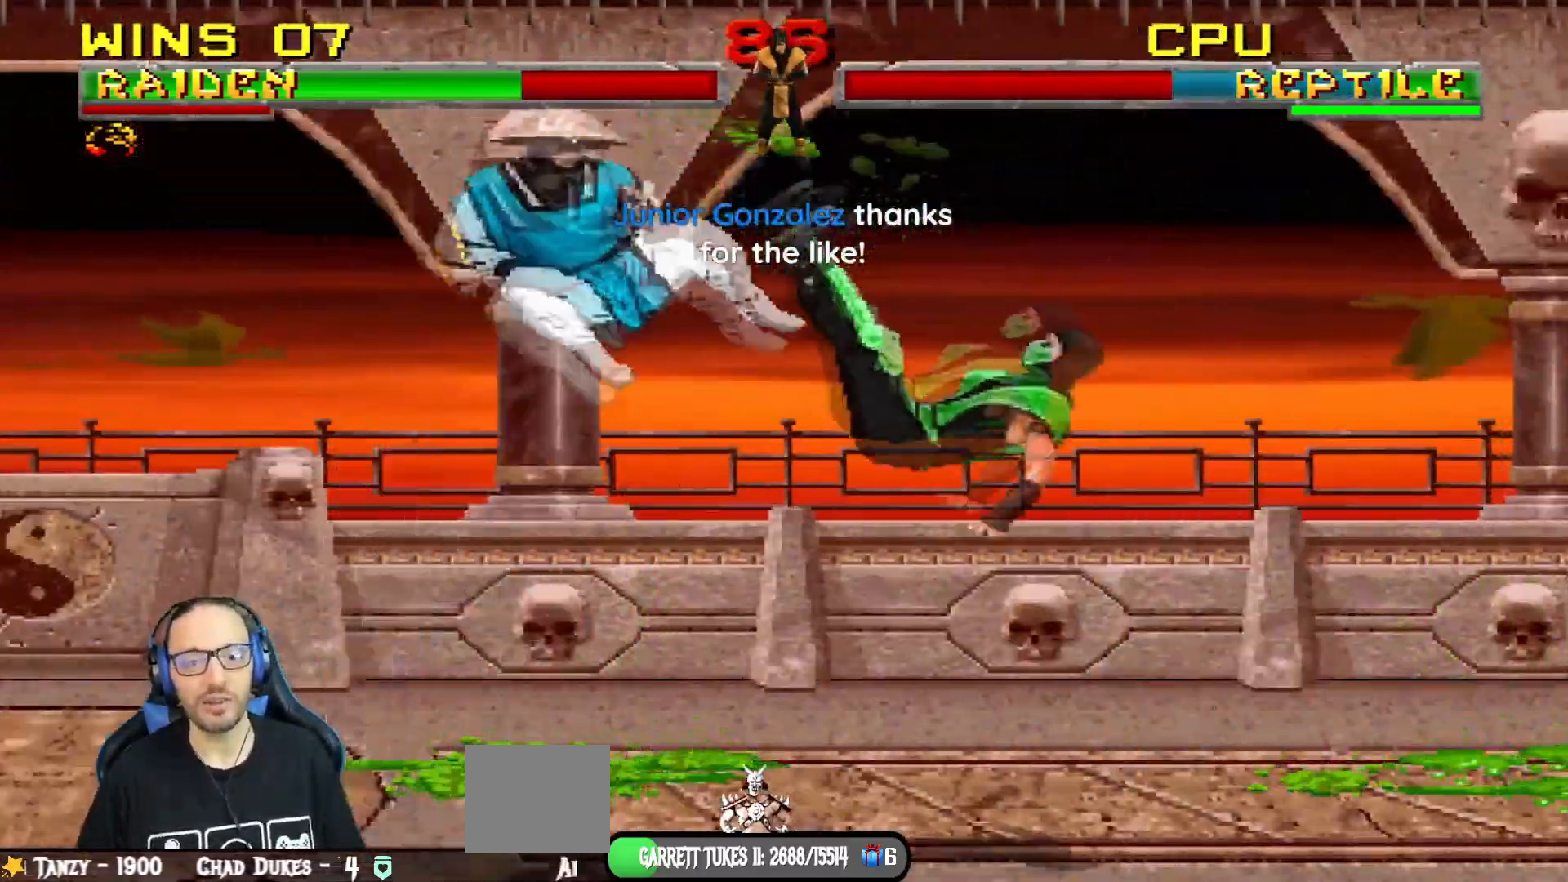
{"buttons": ["L1", "DPAD_RIGHT"], "left_stick": "center", "right_stick": "center", "events": [[34, "TRIANGLE", "up"], [134, "DPAD_LEFT", "down"], [217, "DPAD_LEFT", "up"], [284, "DPAD_LEFT", "down"], [401, "DPAD_LEFT", "up"], [501, "DPAD_RIGHT", "down"], [501, "L1", "down"]]}
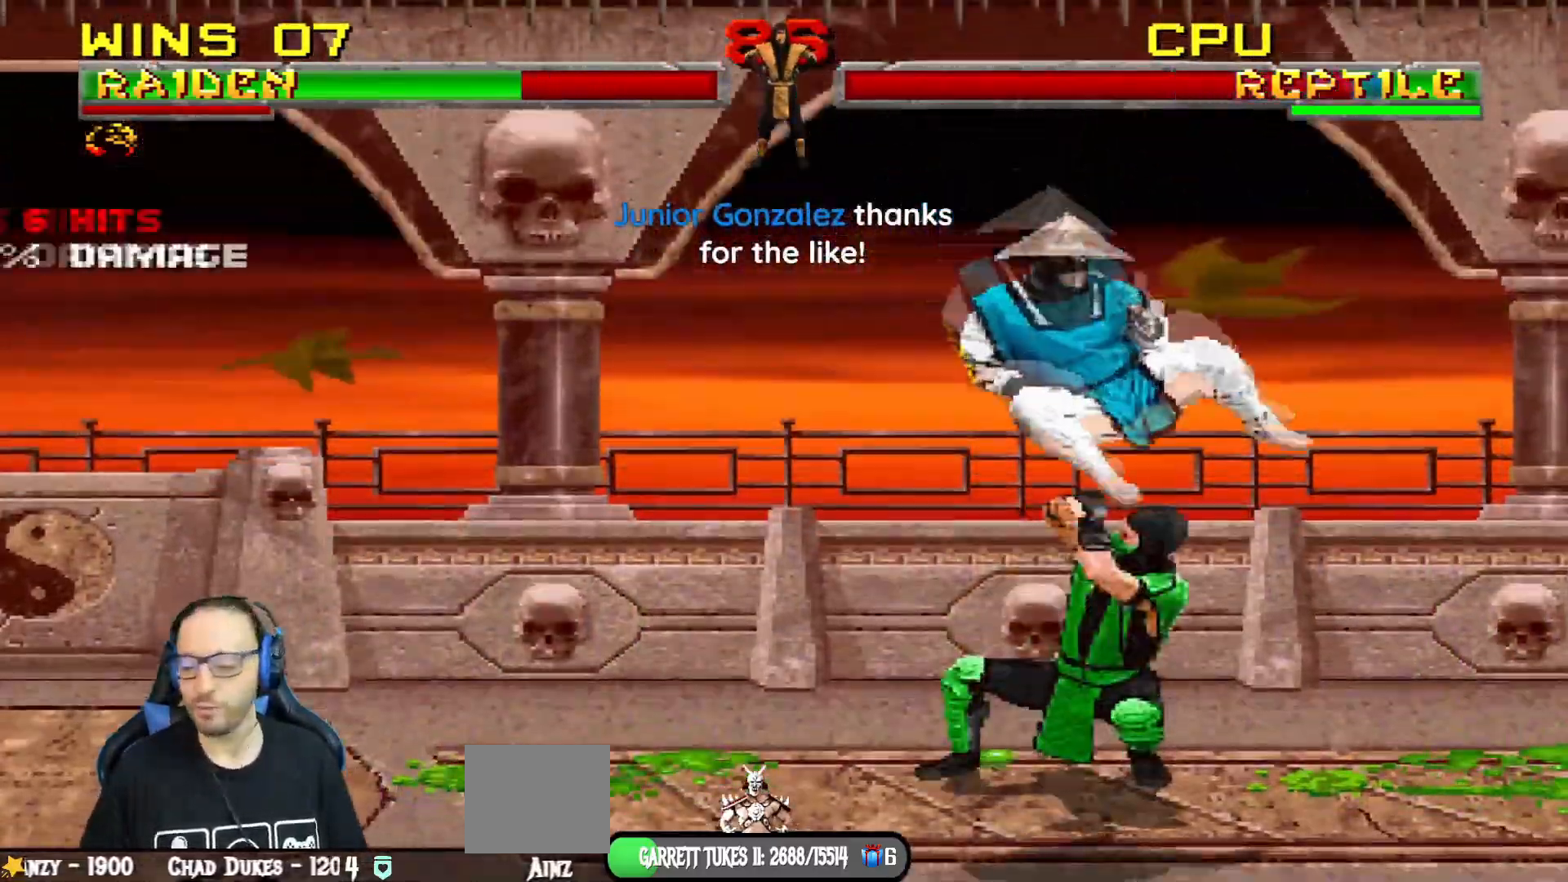
{"buttons": [], "left_stick": "center", "right_stick": "center", "events": [[183, "CIRCLE", "down"], [300, "CIRCLE", "up"], [317, "CIRCLE", "down"], [484, "DPAD_RIGHT", "up"], [484, "L1", "up"], [500, "CIRCLE", "up"]]}
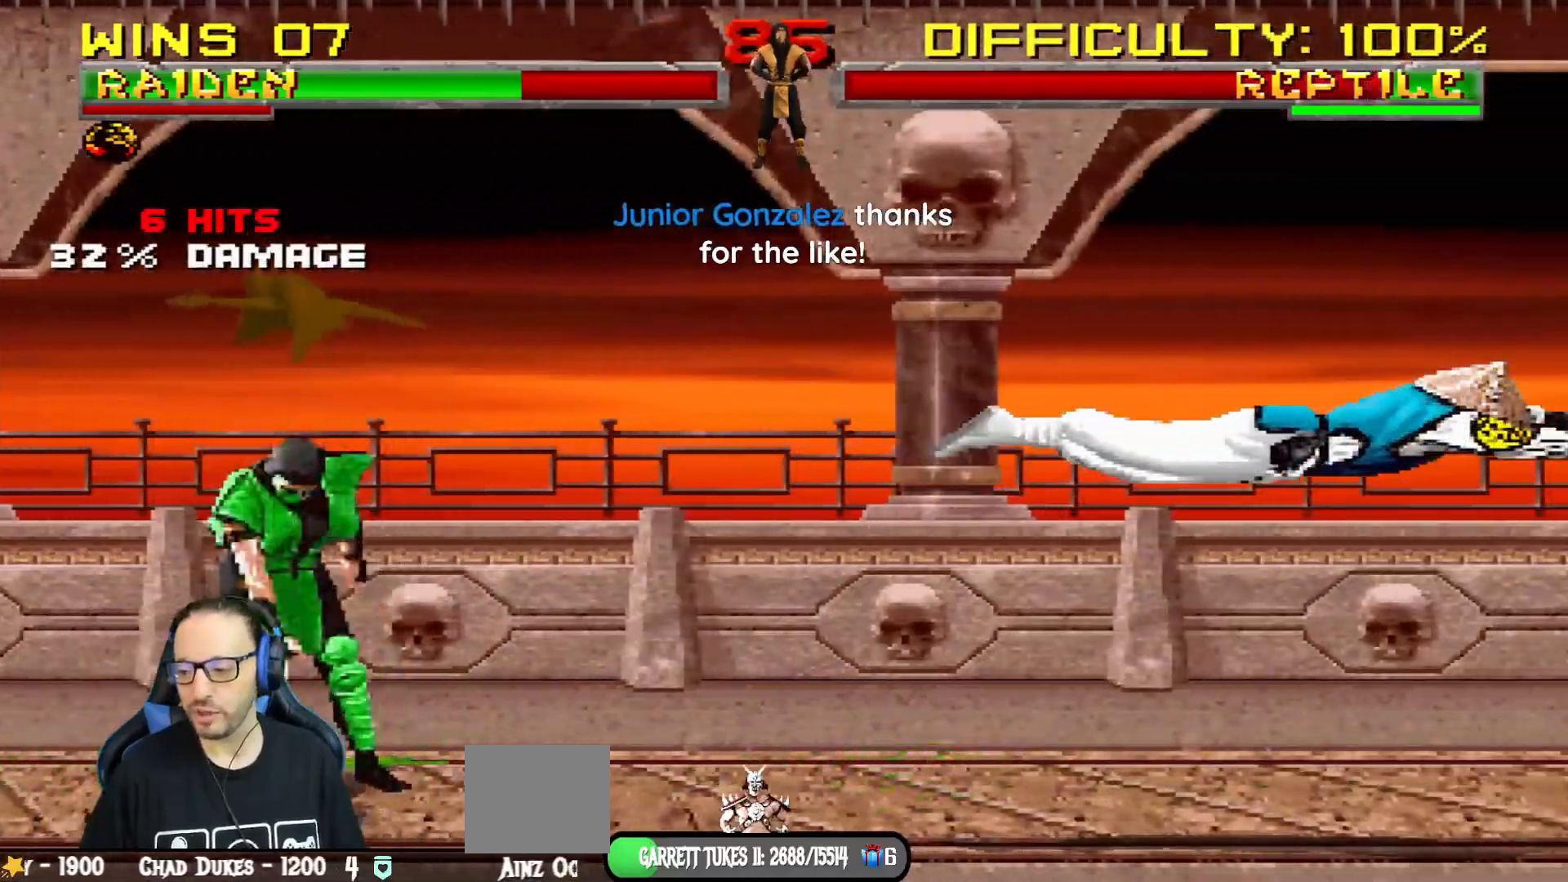
{"buttons": ["L1", "R1", "DPAD_DOWN", "DPAD_RIGHT"], "left_stick": "center", "right_stick": "center", "events": [[284, "DPAD_DOWN", "down"], [301, "DPAD_RIGHT", "down"], [301, "L1", "down"], [334, "R1", "down"]]}
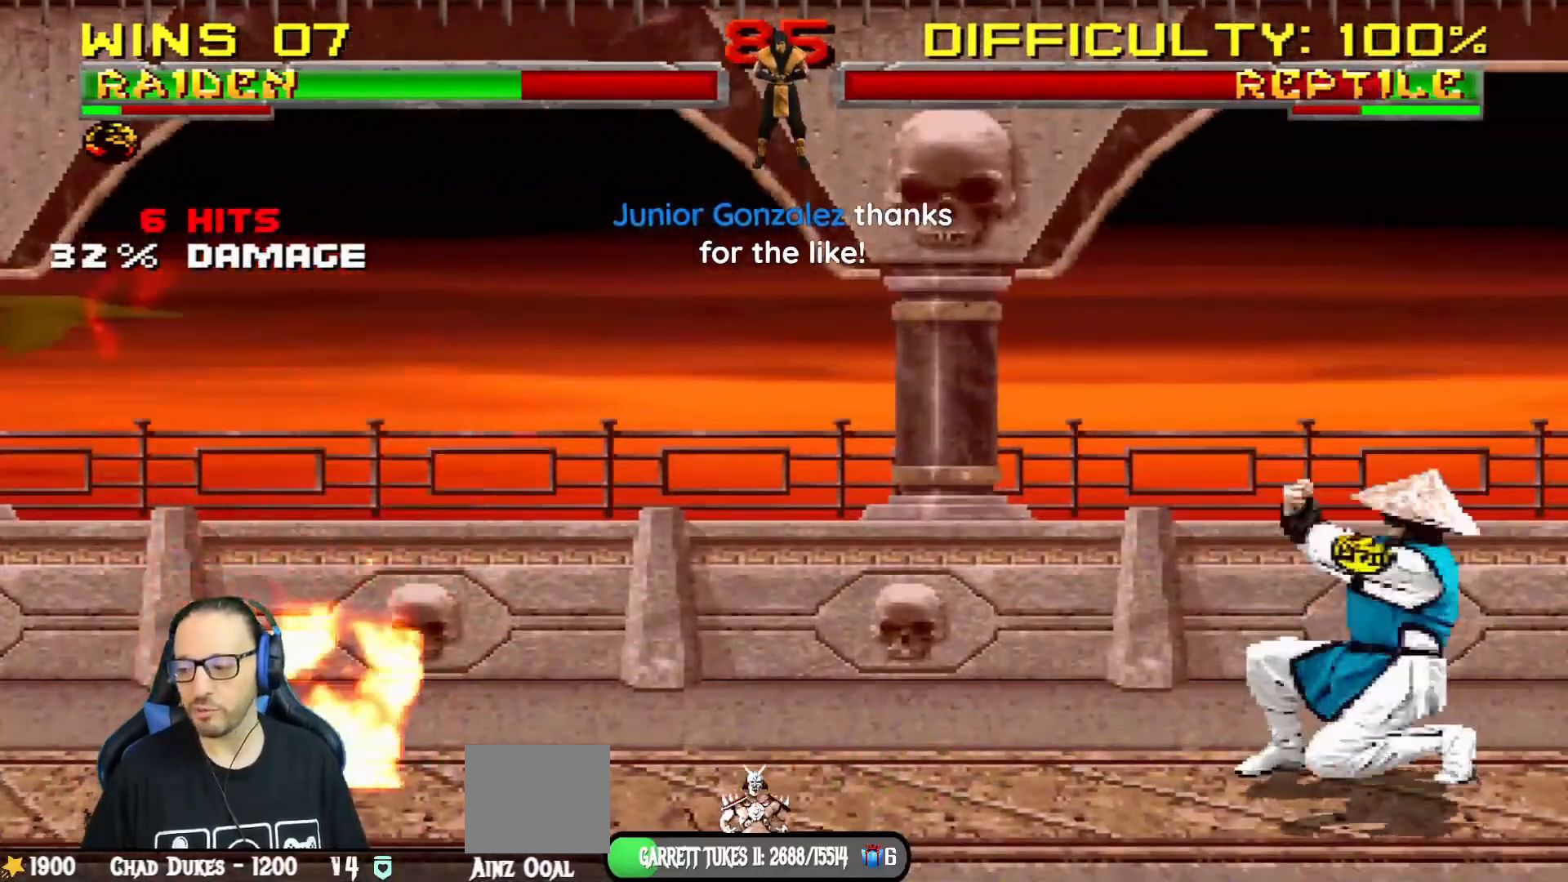
{"buttons": ["L1", "R1", "DPAD_DOWN", "DPAD_RIGHT"], "left_stick": "center", "right_stick": "center", "events": []}